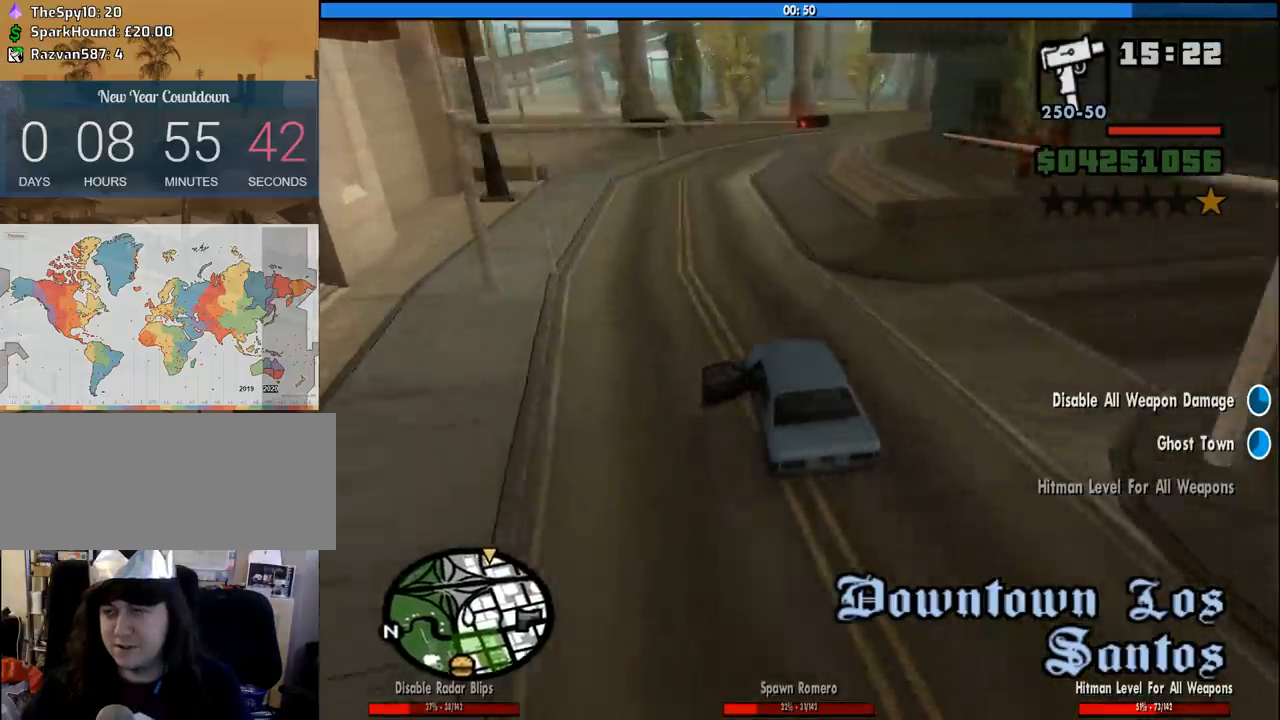
Gameplay with keyboard and mouse; each line is a JSON object with the keys and mouse buttons held at the frame after it. "events" lists presses ("down") and releases ("up") of "1", "2", "3", "4", "5", "6", "8", "a", "alt", "c", "ctrl", "d", "down", "e", "escape", "f", "f1", "f2", "f3", "g", "h", "left", "num2", "q", "r", "right", "s", "shift", "space", "tab", "up", "v", "w", "x", "z", "mouse_left", "mouse_middle", "mouse_right", "mouse_wheel_up" and "mouse_wheel_down" between this image and that frame as [ms after this image, input, new state], when the widget could be followed in between. "mouse_left", "mouse_middle", "mouse_right", "mouse_wheel_up", "mouse_wheel_down" = the "left", "middle", "right", "wheel_up", "wheel_down" buttons of the "mouse" list. No other keys are recorded. Mouse movement is not recorded.
{"keys": ["d", "w"], "mouse": [], "events": [[16, "d", "down"], [116, "d", "up"], [350, "d", "down"]]}
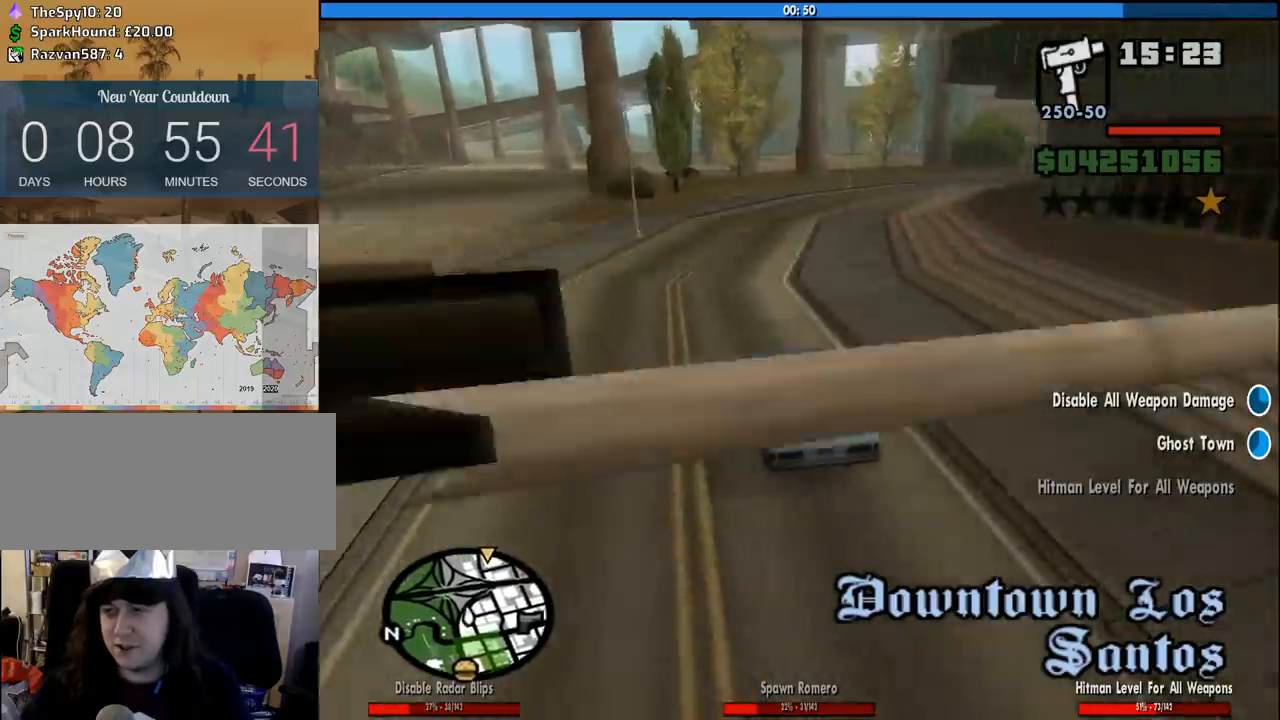
{"keys": ["w"], "mouse": [], "events": [[83, "d", "up"], [216, "d", "down"], [316, "d", "up"]]}
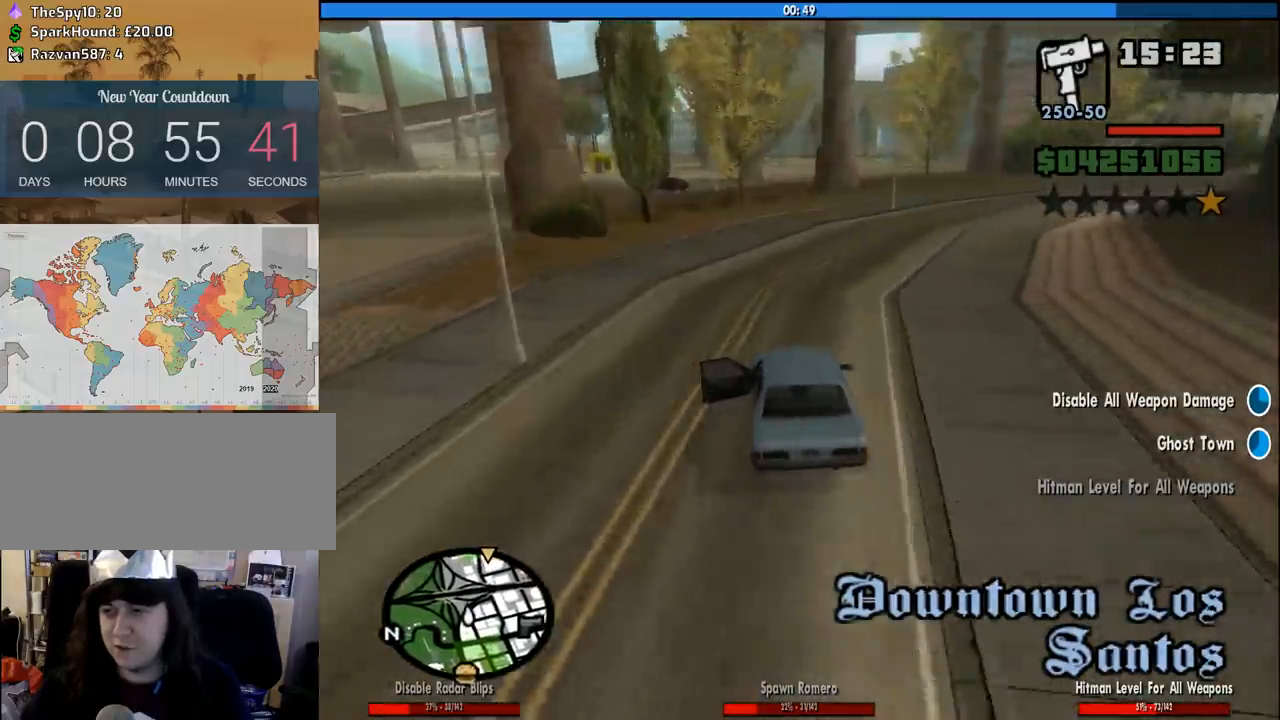
{"keys": ["w"], "mouse": [], "events": [[283, "d", "down"], [383, "d", "up"]]}
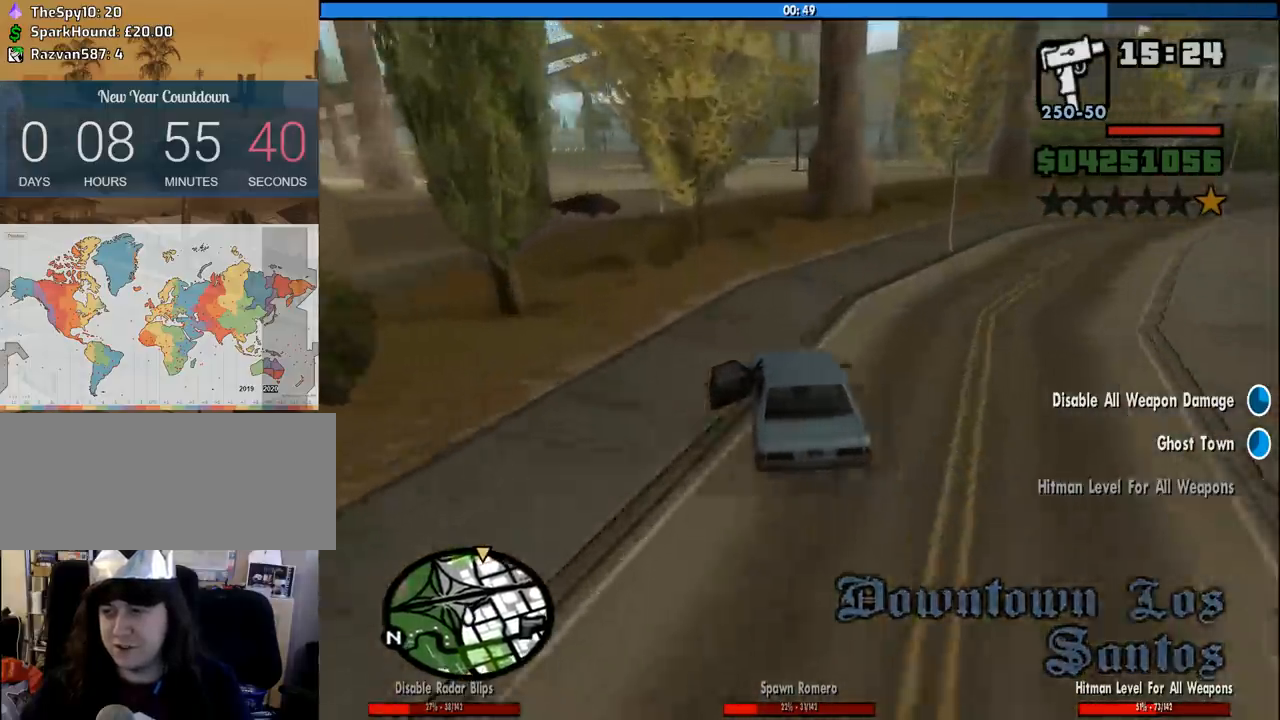
{"keys": ["w"], "mouse": [], "events": [[300, "d", "down"], [400, "d", "up"]]}
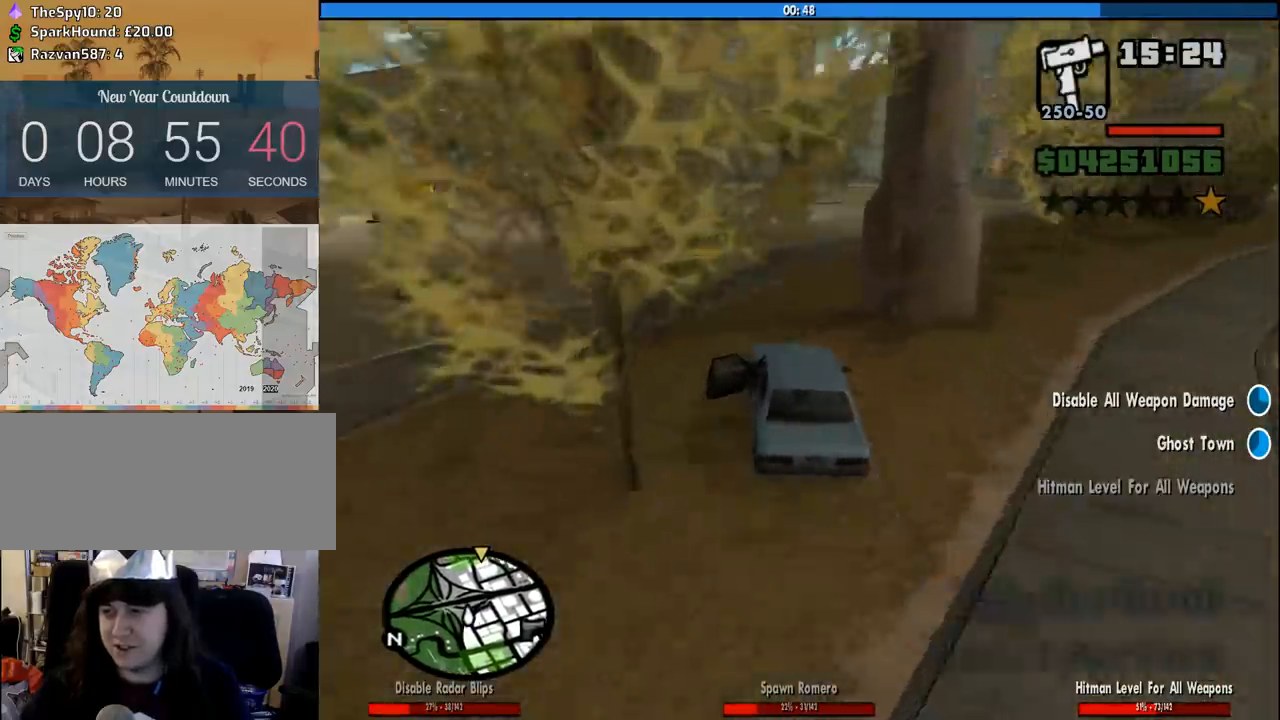
{"keys": ["w"], "mouse": [], "events": []}
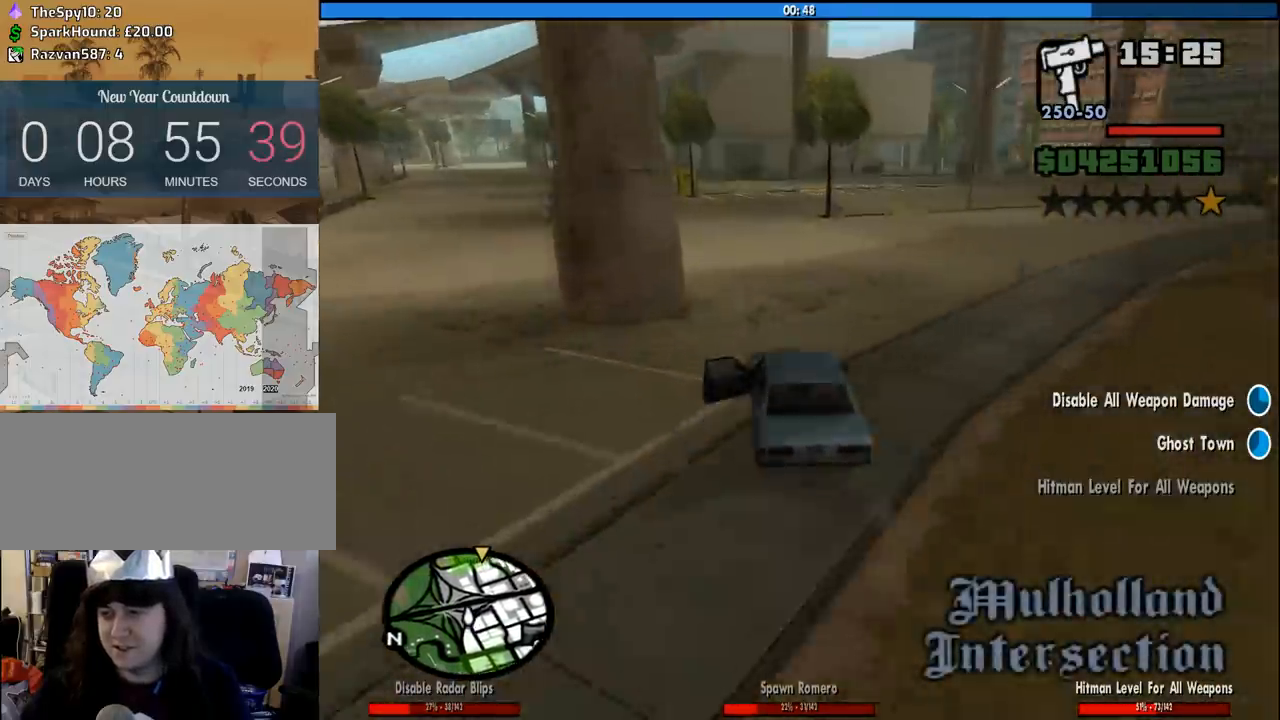
{"keys": ["d", "w"], "mouse": [], "events": [[200, "d", "down"], [283, "d", "up"], [416, "d", "down"]]}
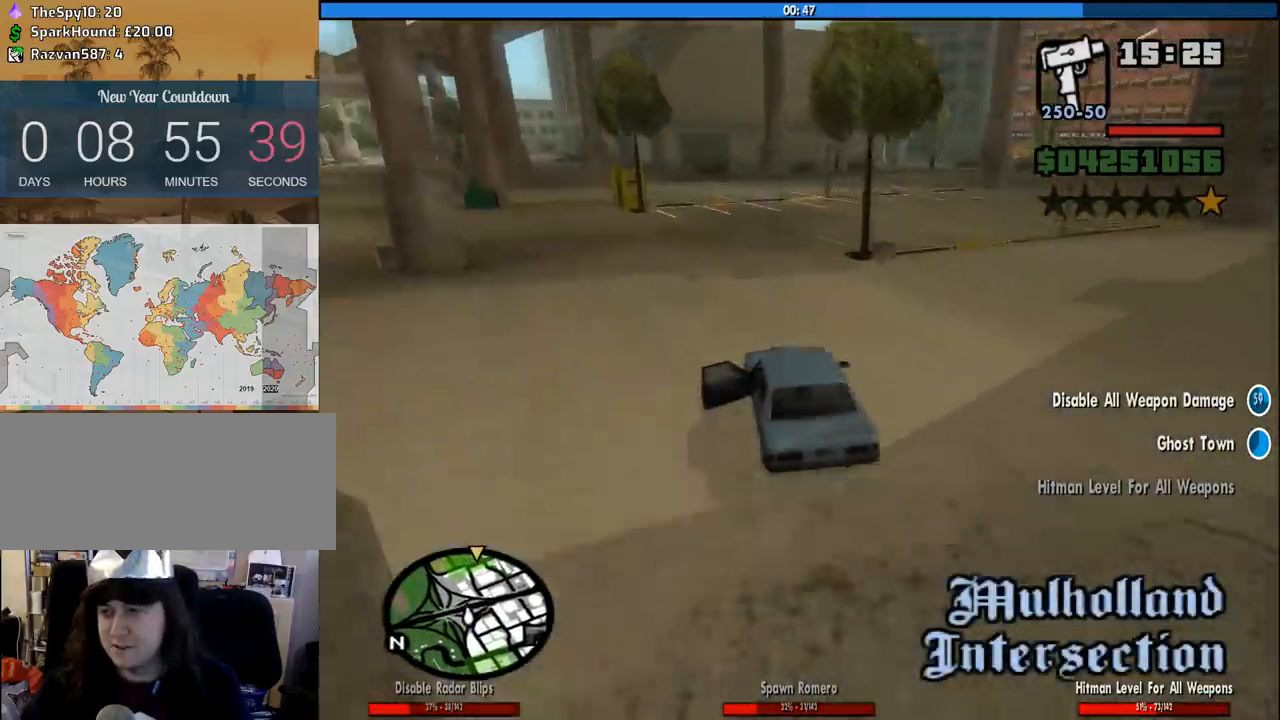
{"keys": ["d", "w"], "mouse": [], "events": [[66, "d", "up"], [250, "d", "down"], [350, "d", "up"], [433, "d", "down"]]}
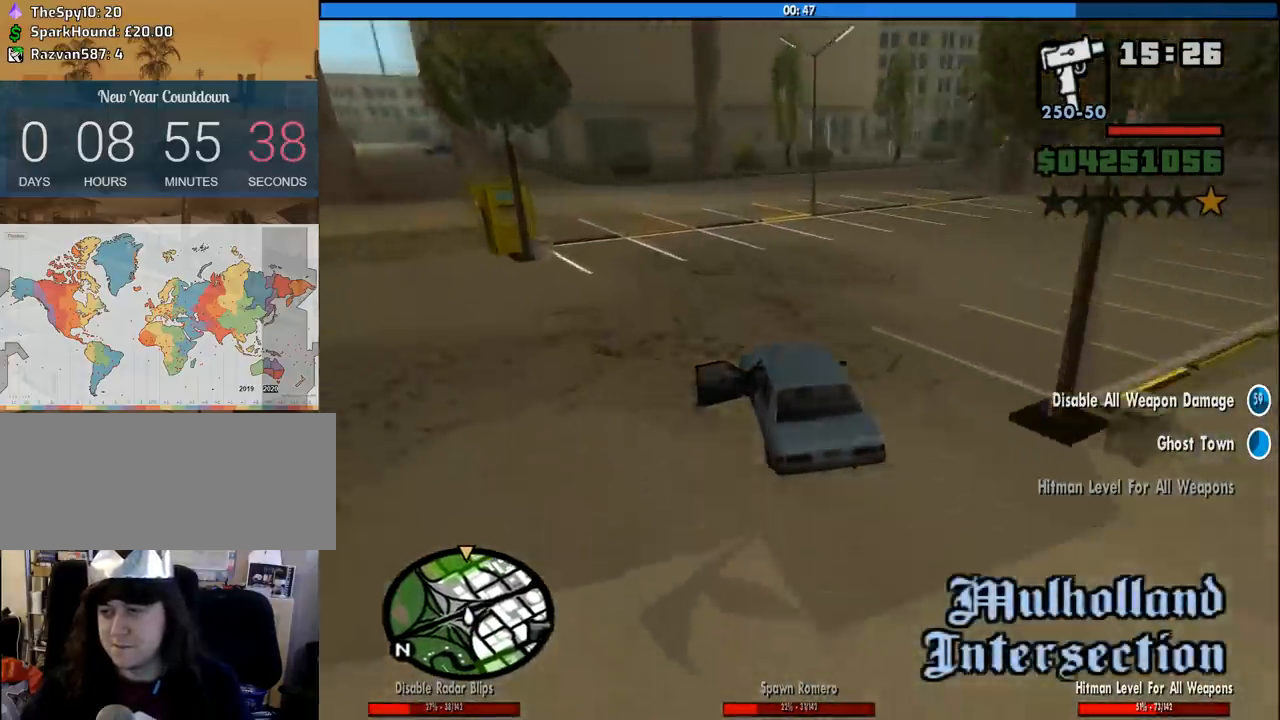
{"keys": ["d", "w"], "mouse": [], "events": []}
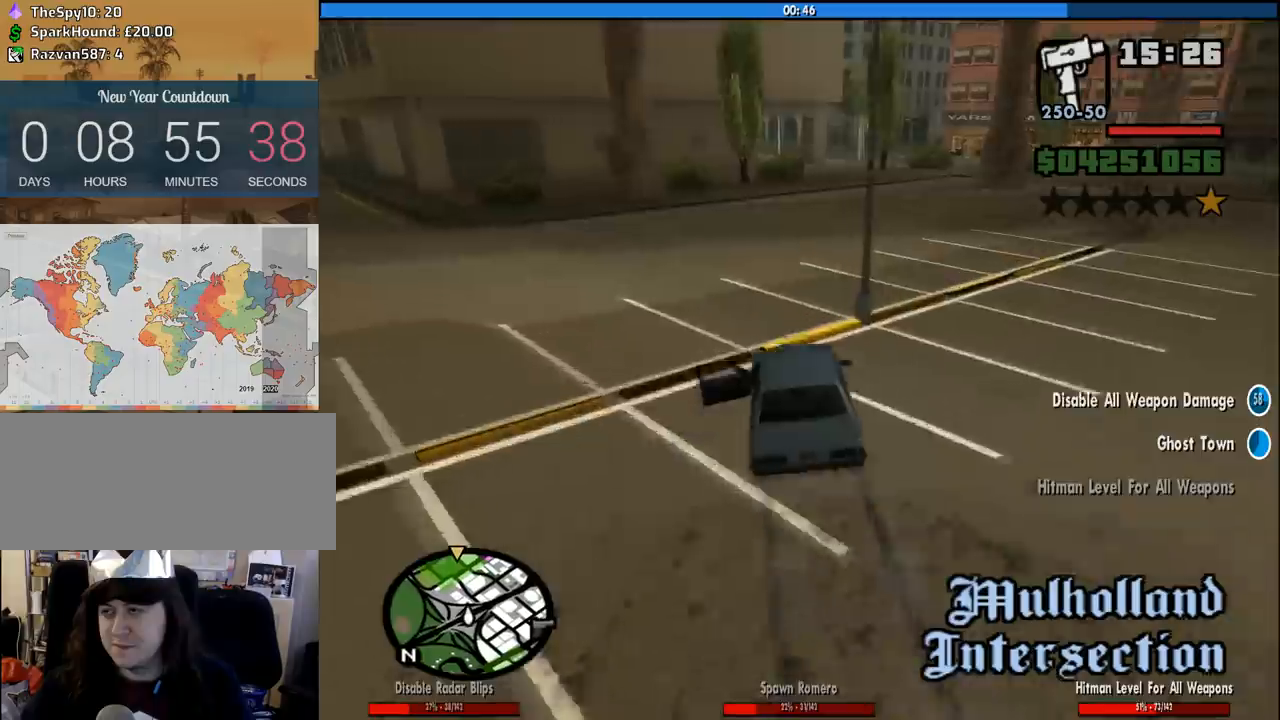
{"keys": ["w"], "mouse": [], "events": [[100, "d", "up"], [333, "a", "down"], [433, "a", "up"]]}
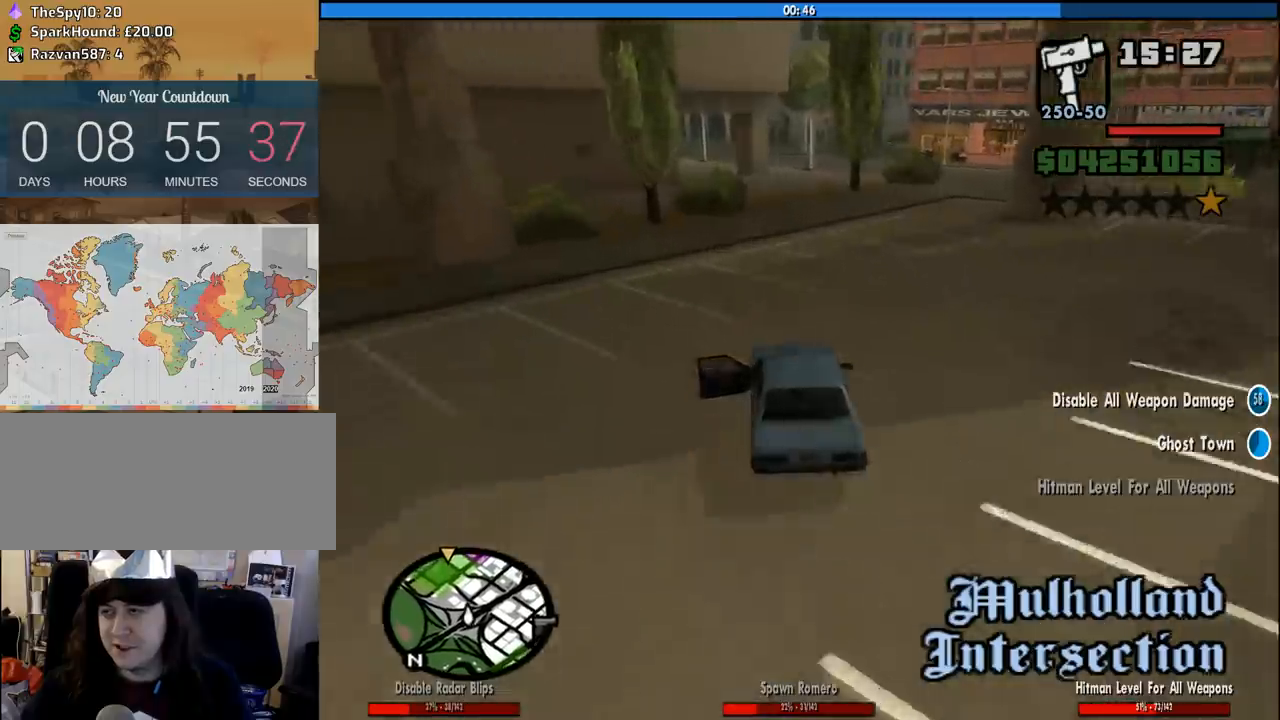
{"keys": ["d", "w"], "mouse": [], "events": [[16, "d", "down"], [250, "d", "up"], [400, "d", "down"]]}
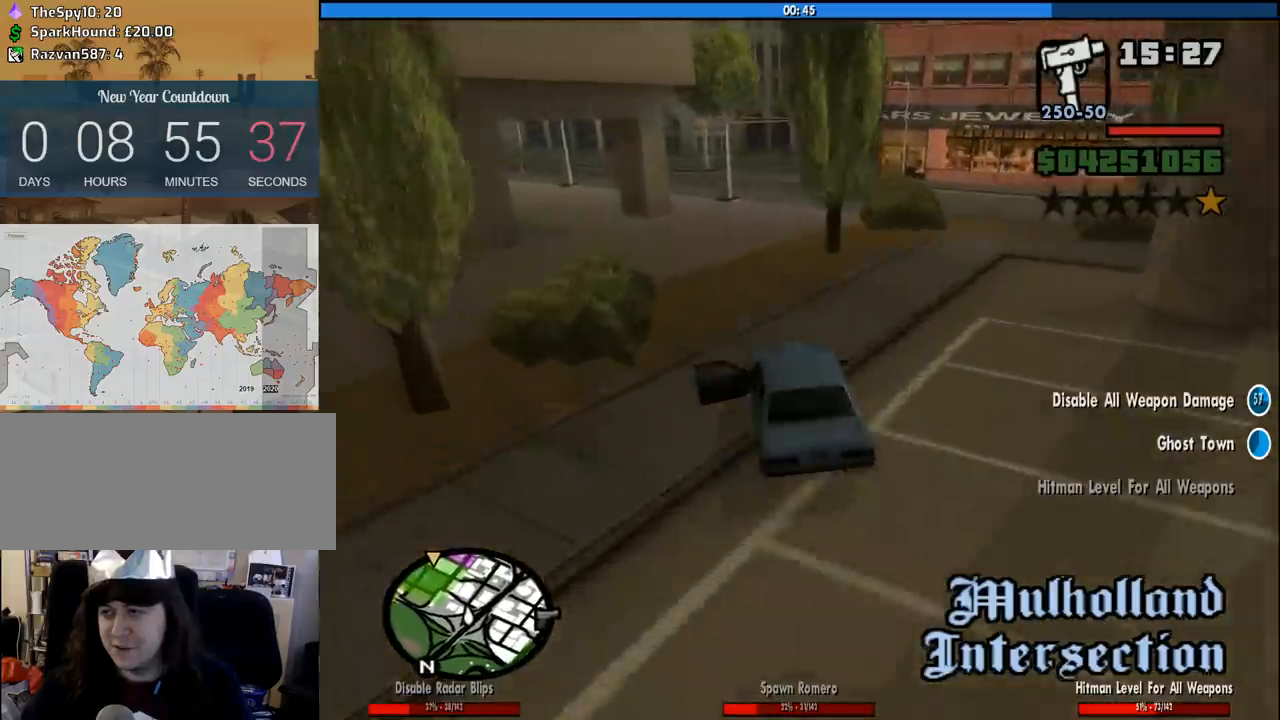
{"keys": ["d", "w"], "mouse": [], "events": [[33, "d", "up"], [133, "d", "down"], [266, "d", "up"], [316, "d", "down"], [416, "d", "up"], [500, "d", "down"]]}
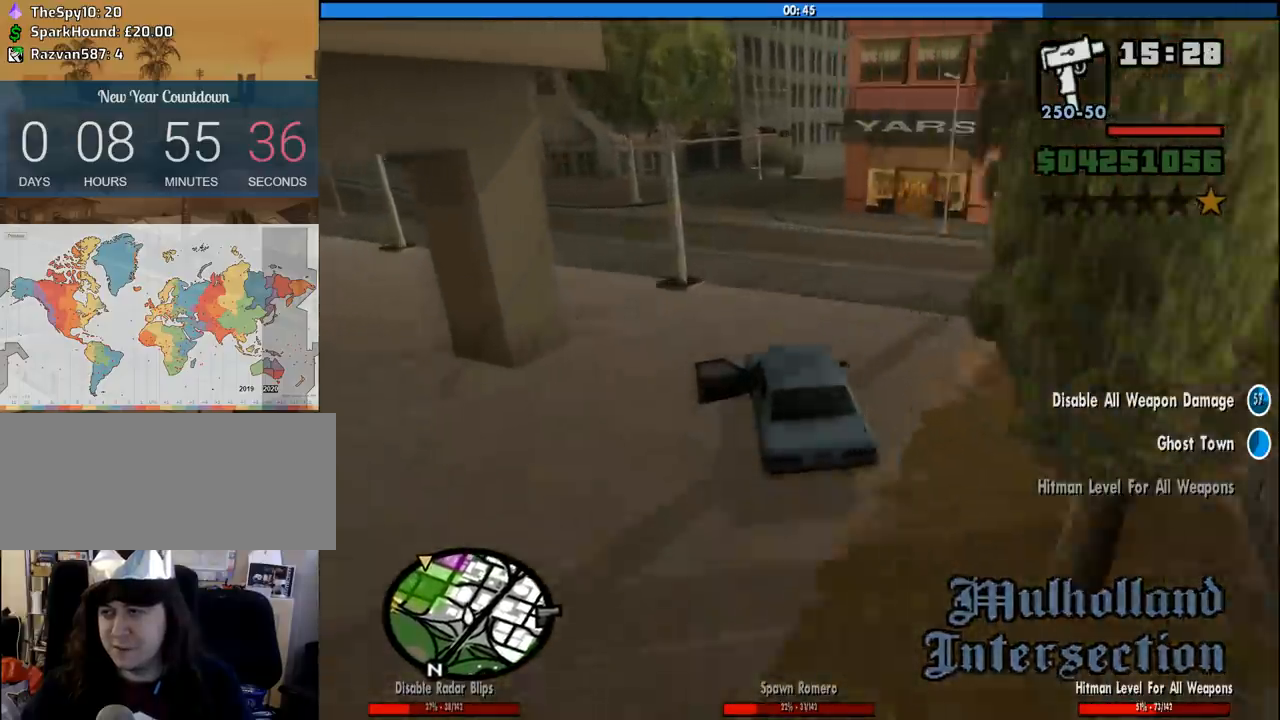
{"keys": ["d", "w"], "mouse": [], "events": []}
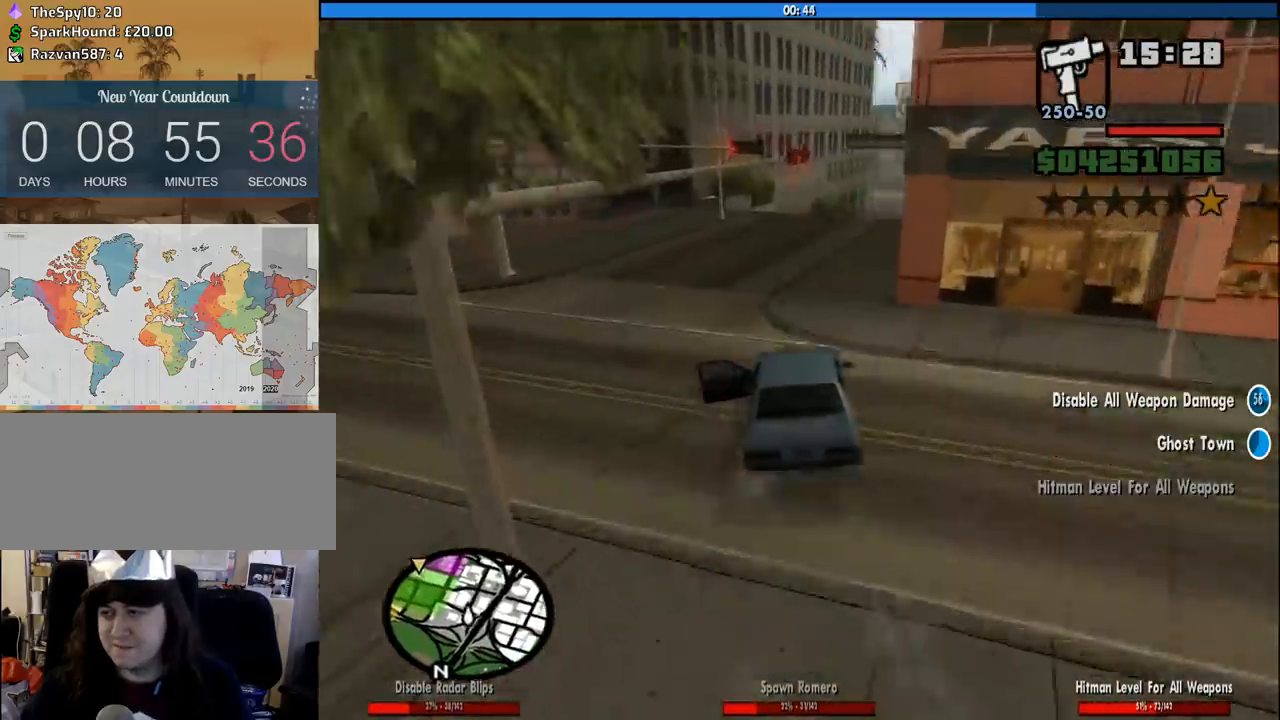
{"keys": ["w"], "mouse": [], "events": [[483, "d", "up"]]}
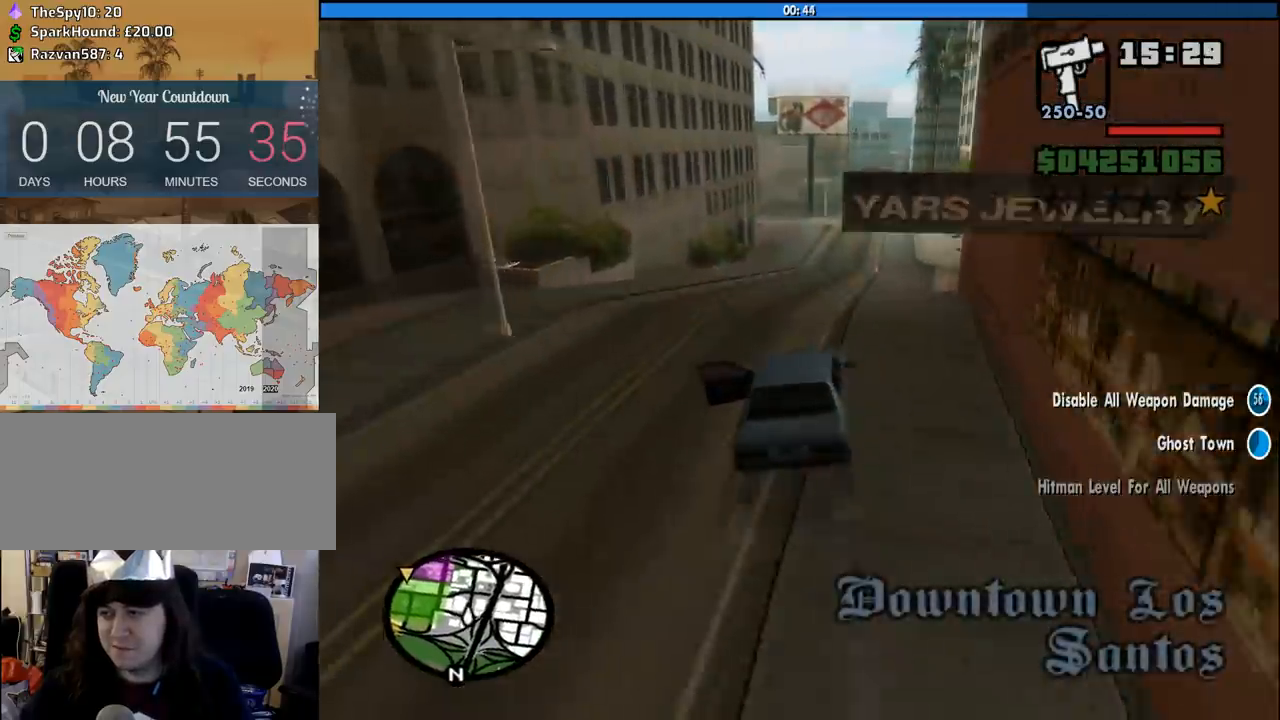
{"keys": ["w"], "mouse": [], "events": [[33, "a", "down"], [183, "a", "up"]]}
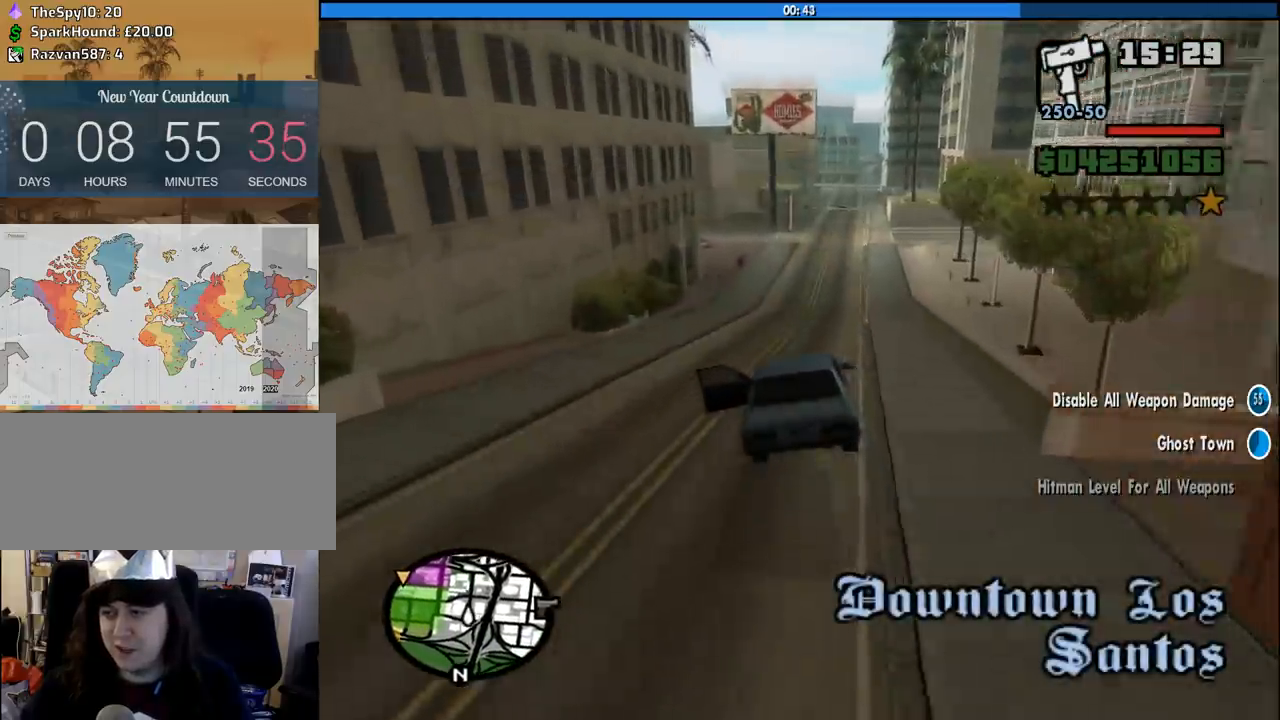
{"keys": ["w"], "mouse": [], "events": [[150, "d", "down"], [233, "d", "up"], [333, "d", "down"], [466, "d", "up"]]}
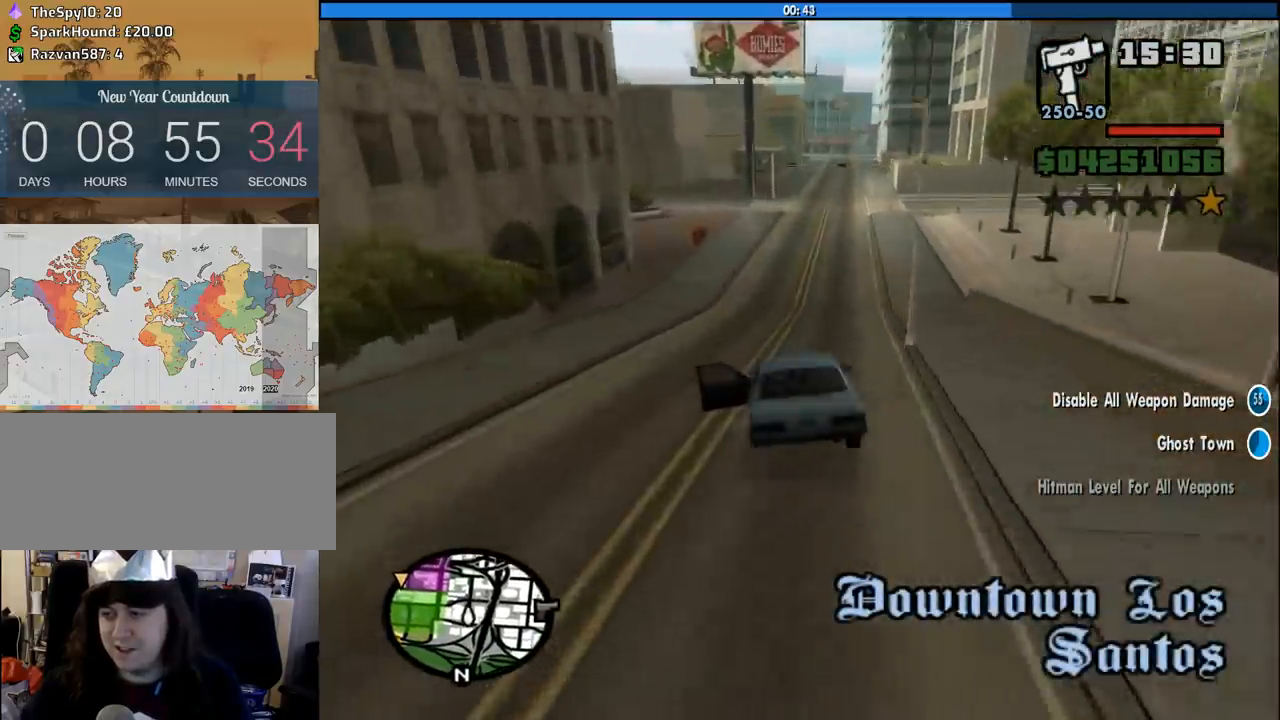
{"keys": ["w"], "mouse": [], "events": [[66, "d", "down"], [166, "d", "up"], [400, "d", "down"], [483, "d", "up"]]}
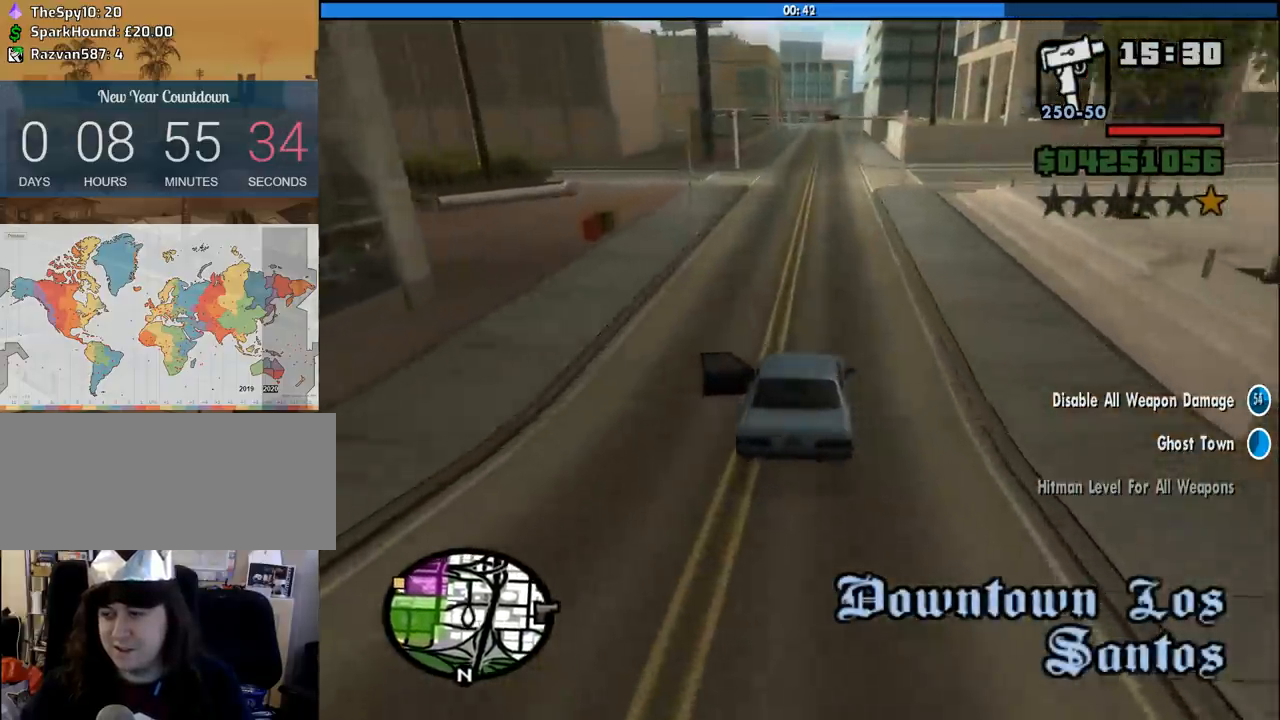
{"keys": ["w"], "mouse": [], "events": [[183, "d", "down"], [266, "d", "up"]]}
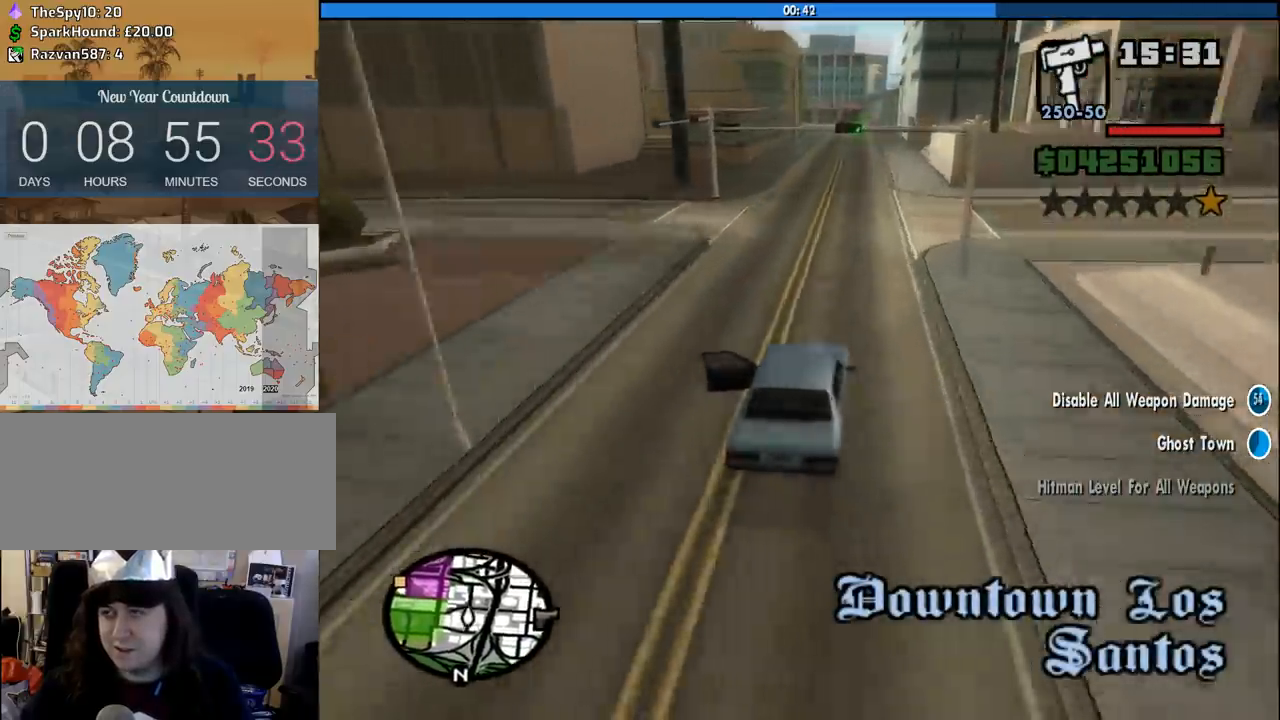
{"keys": ["w"], "mouse": [], "events": []}
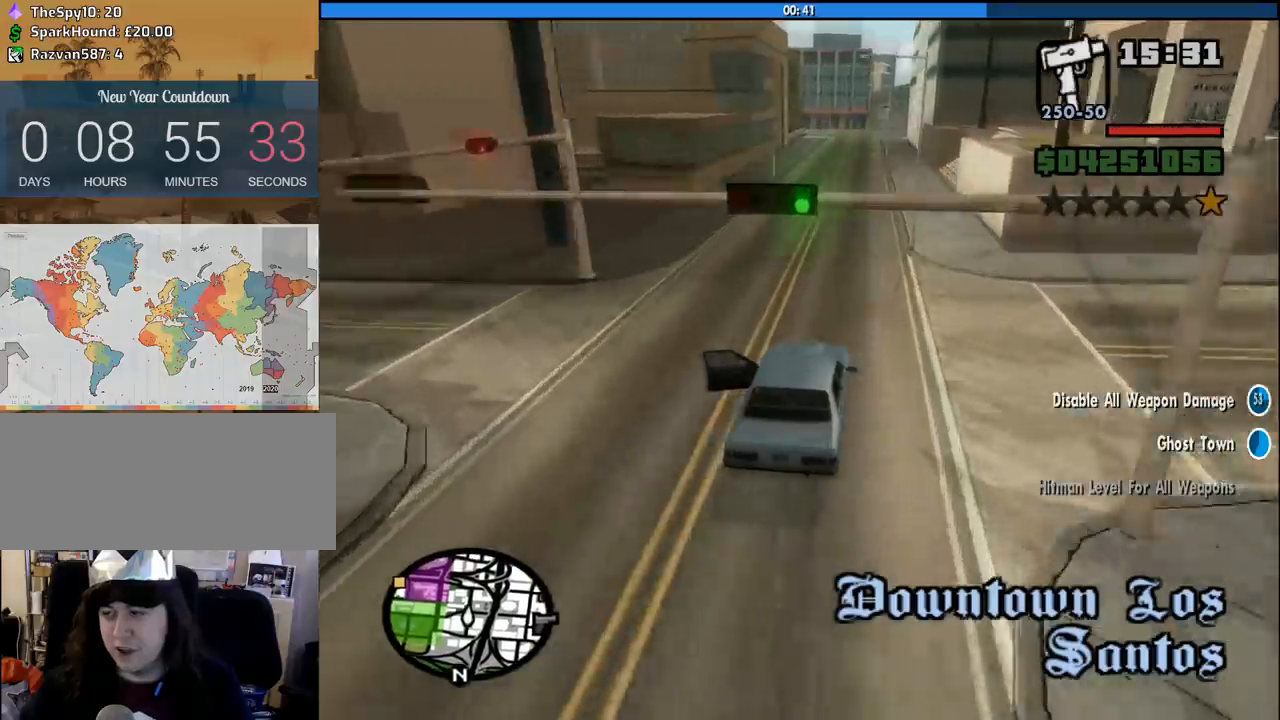
{"keys": ["w"], "mouse": [], "events": [[116, "a", "down"], [200, "a", "up"]]}
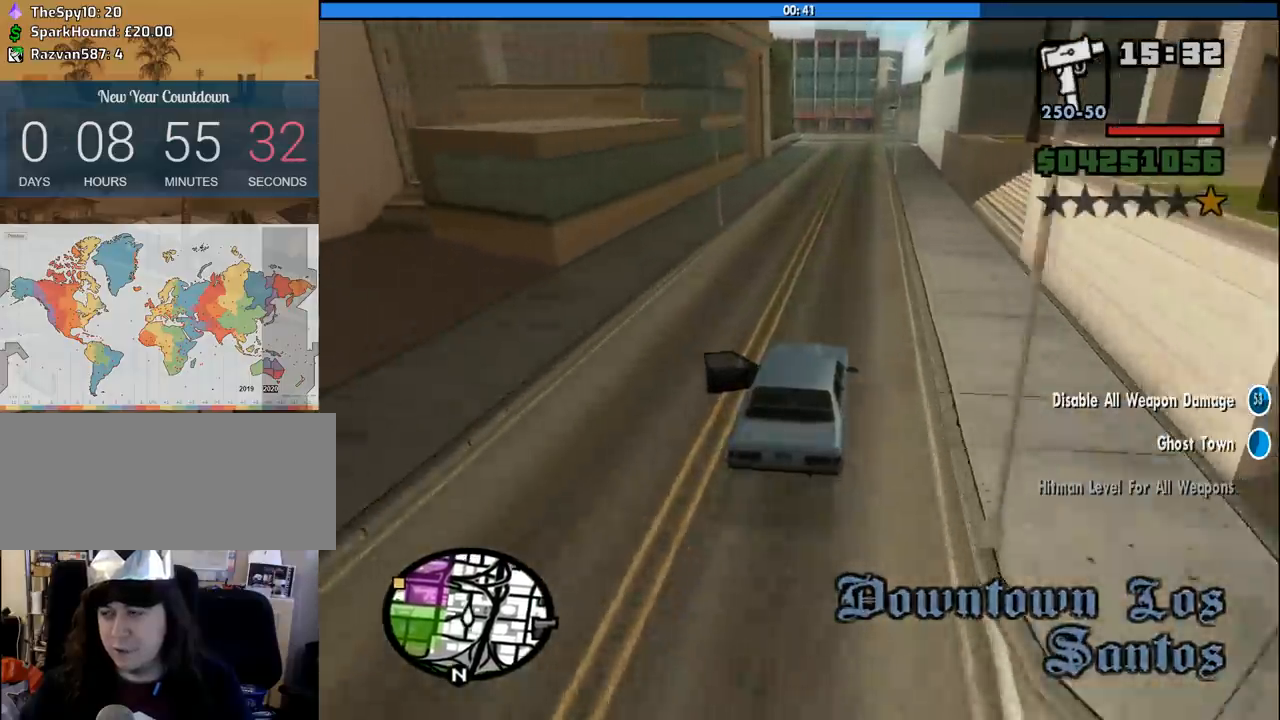
{"keys": ["w"], "mouse": [], "events": [[316, "d", "down"], [416, "d", "up"]]}
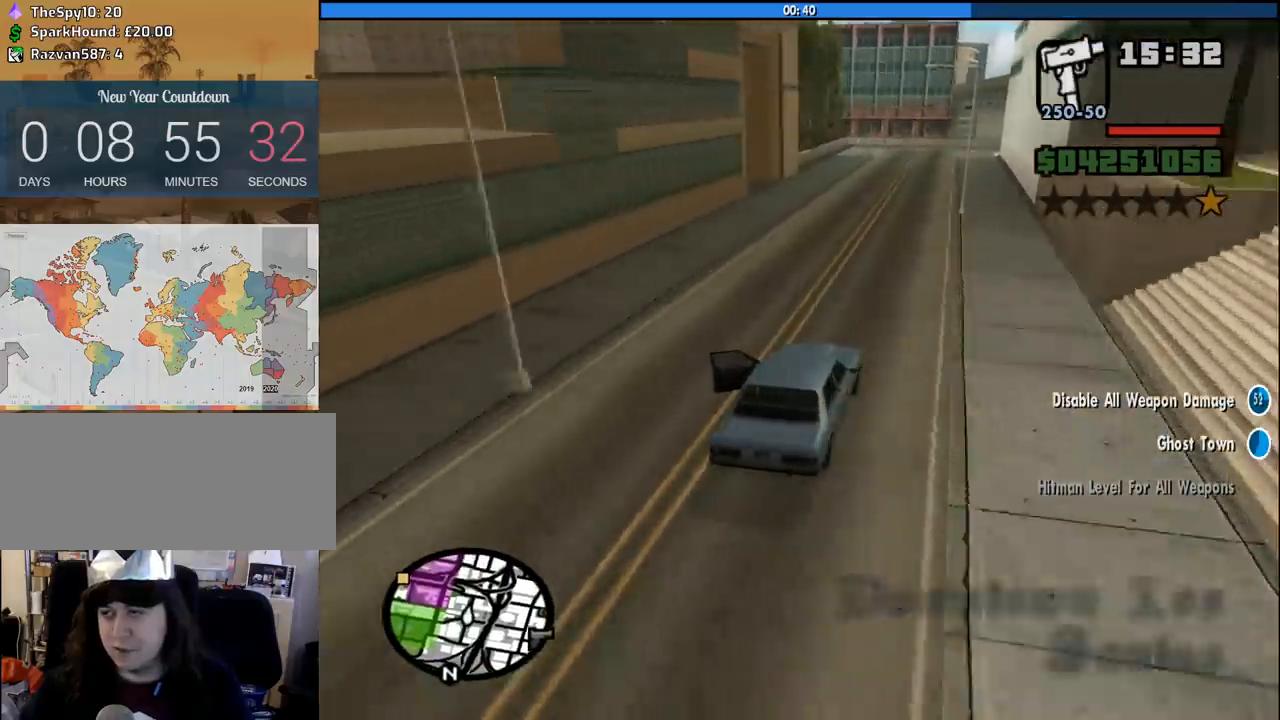
{"keys": ["d", "w"], "mouse": [], "events": [[466, "d", "down"]]}
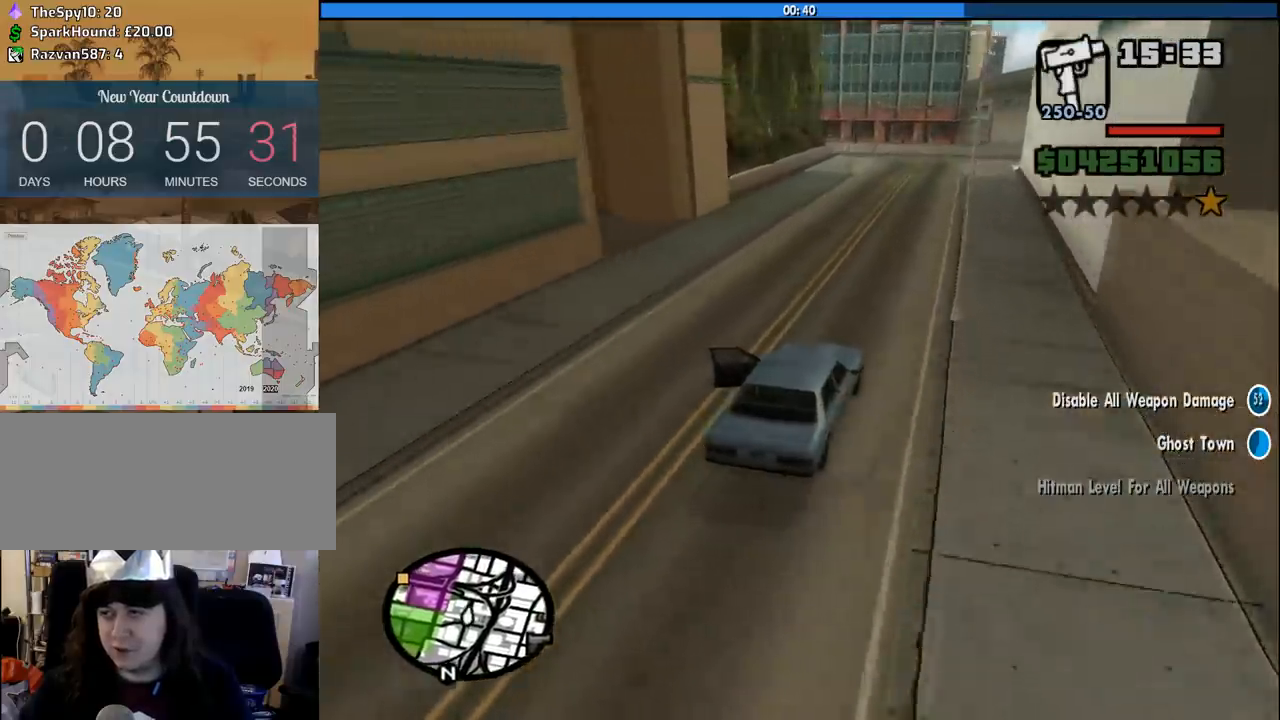
{"keys": ["s"], "mouse": [], "events": [[16, "d", "up"], [150, "w", "up"], [433, "s", "down"]]}
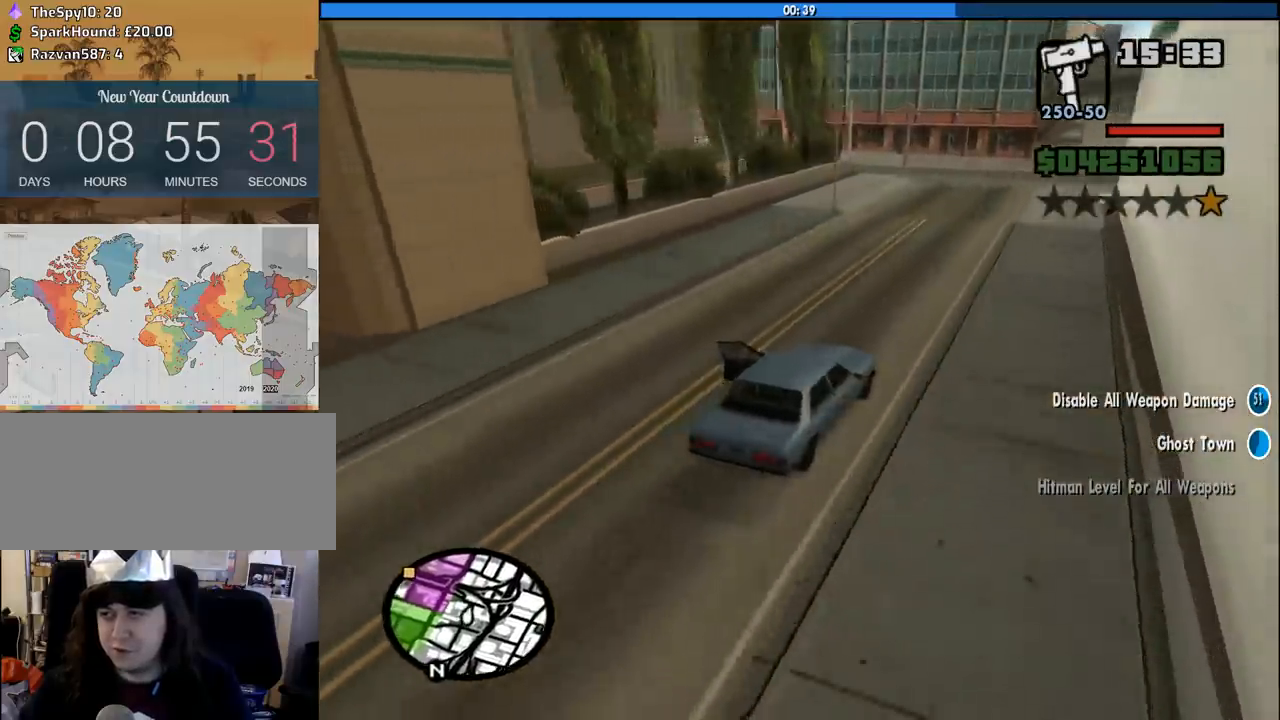
{"keys": ["a", "s"], "mouse": [], "events": [[33, "s", "up"], [133, "a", "down"], [266, "a", "up"], [416, "s", "down"], [500, "a", "down"]]}
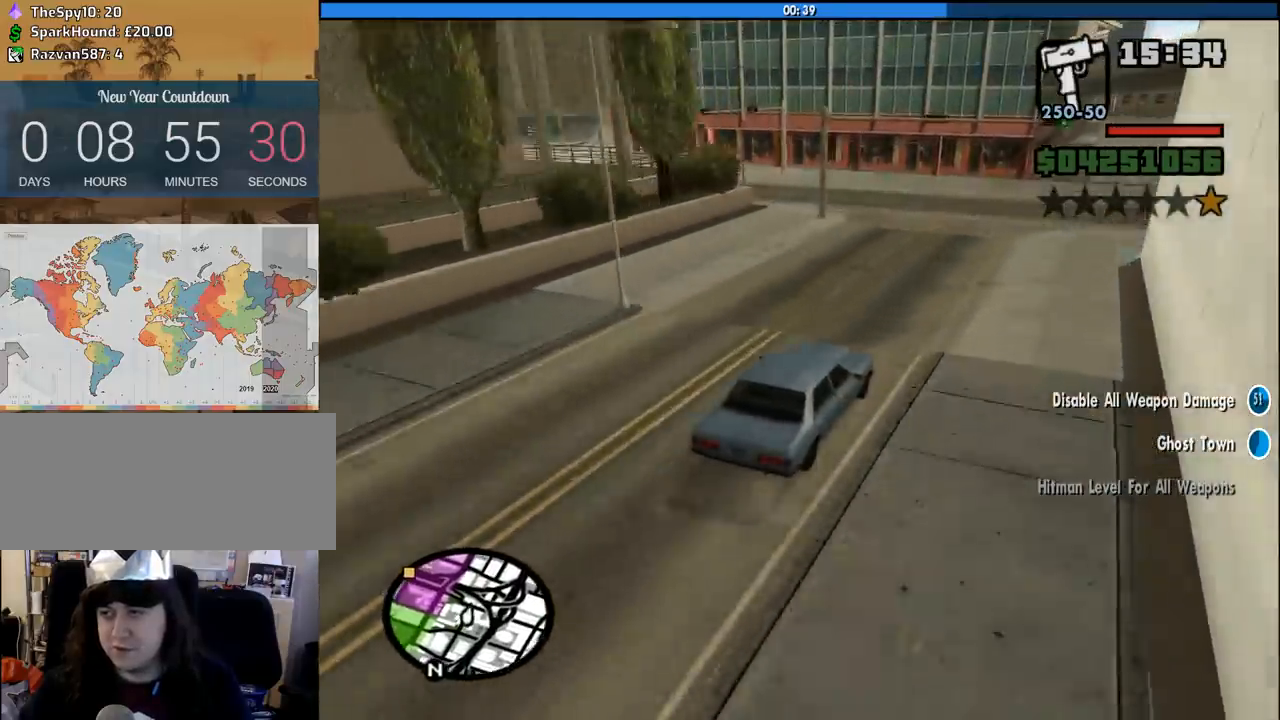
{"keys": ["a"], "mouse": [], "events": [[283, "s", "up"]]}
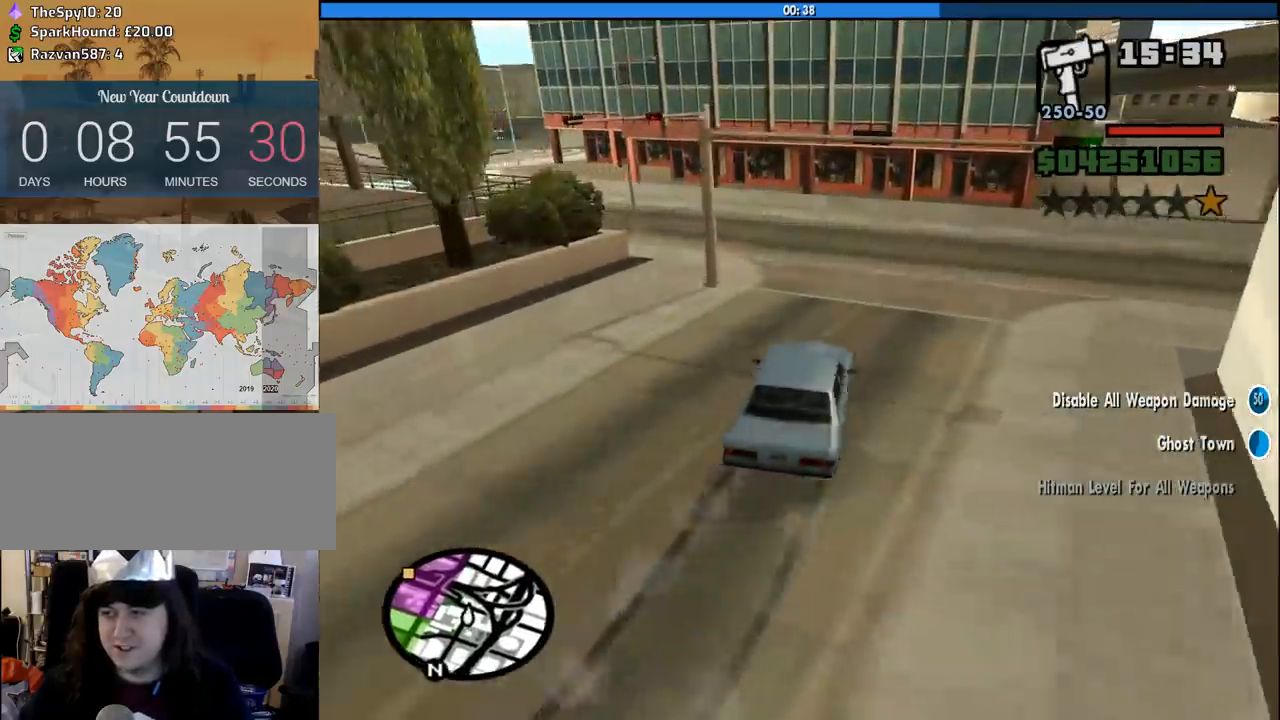
{"keys": ["a", "w"], "mouse": [], "events": [[300, "w", "down"]]}
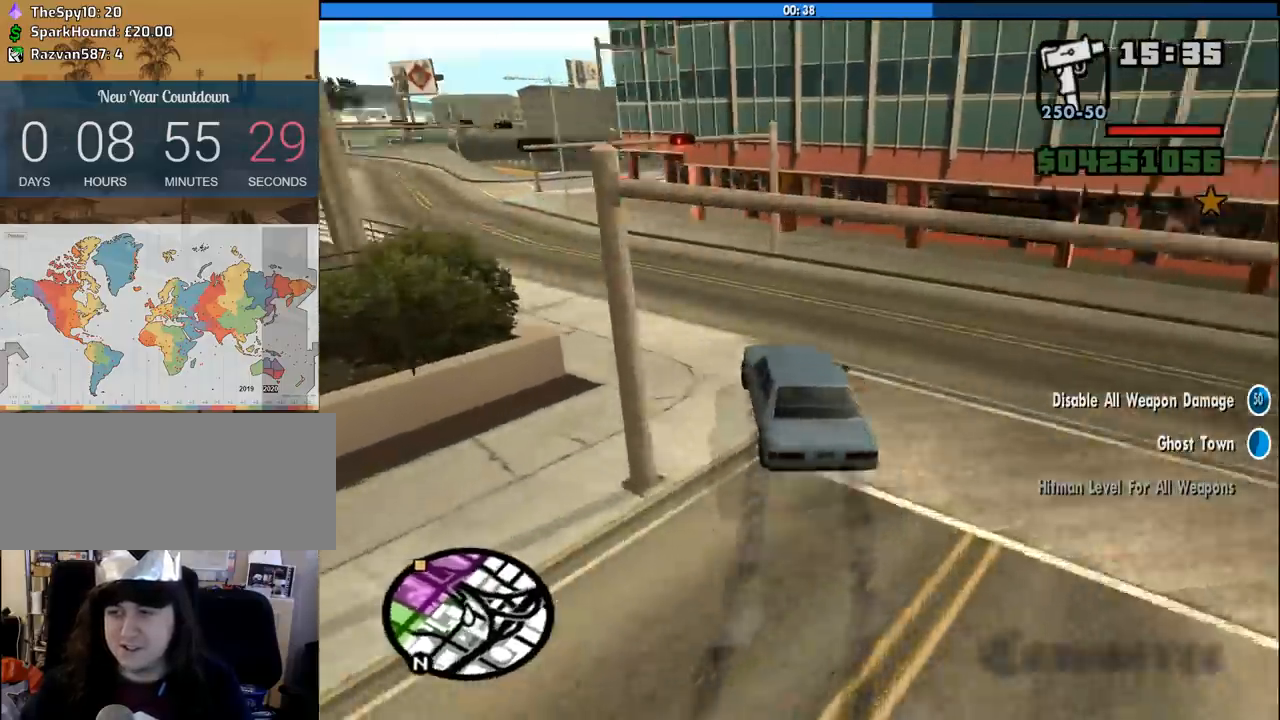
{"keys": ["w"], "mouse": [], "events": [[183, "a", "up"], [216, "d", "down"], [416, "d", "up"]]}
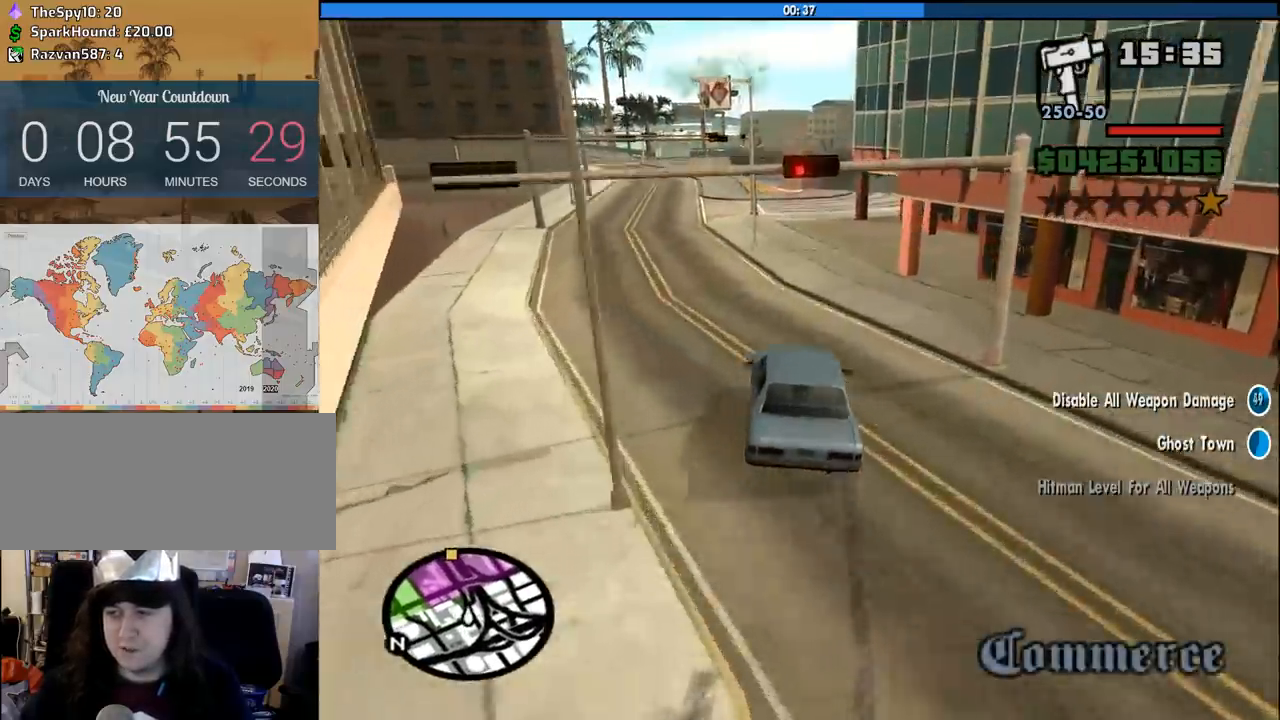
{"keys": ["w"], "mouse": [], "events": [[50, "d", "down"], [100, "d", "up"]]}
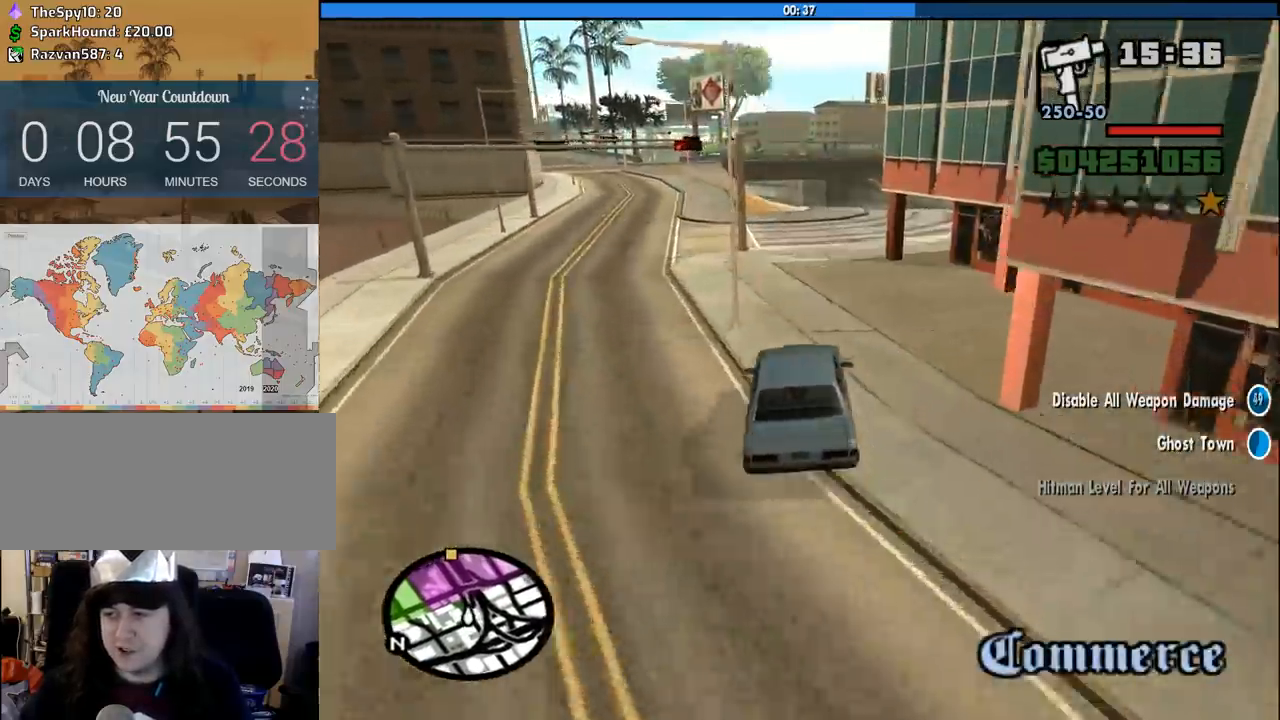
{"keys": ["w"], "mouse": [], "events": [[16, "d", "down"], [116, "d", "up"], [350, "6", "down"], [433, "6", "up"]]}
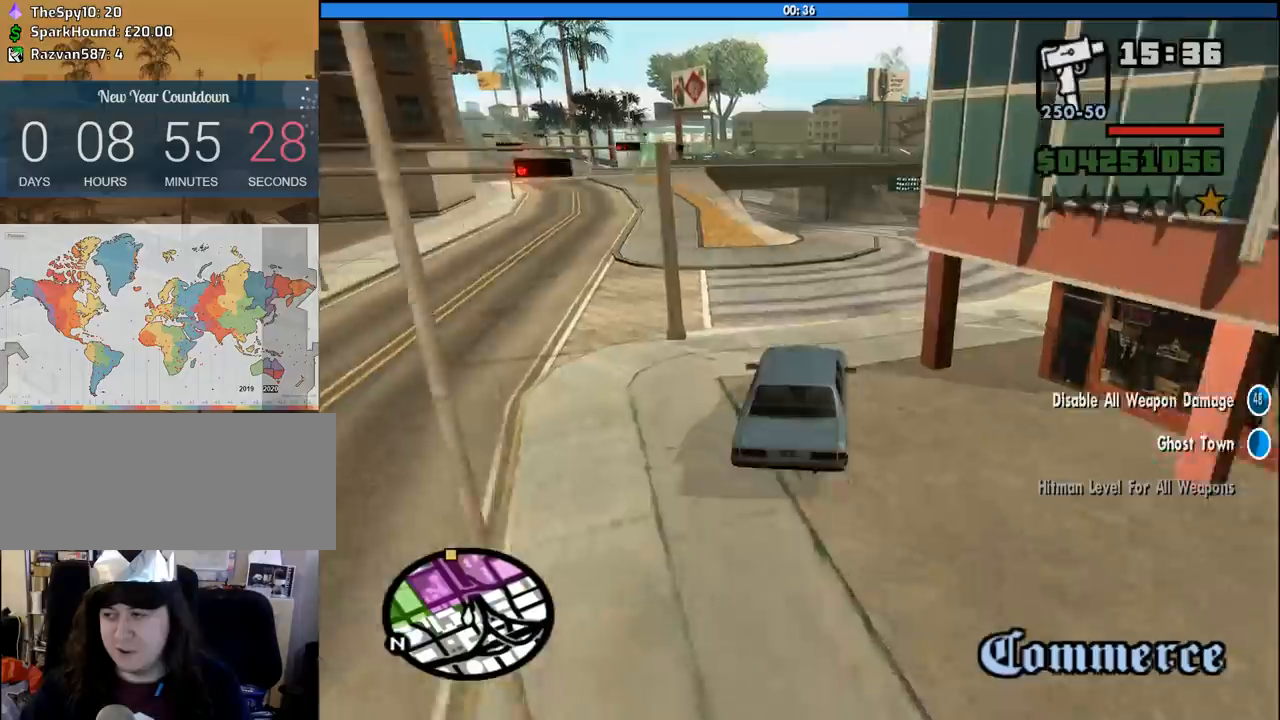
{"keys": ["w"], "mouse": [], "events": [[33, "6", "down"], [133, "6", "up"], [166, "6", "down"], [316, "6", "up"]]}
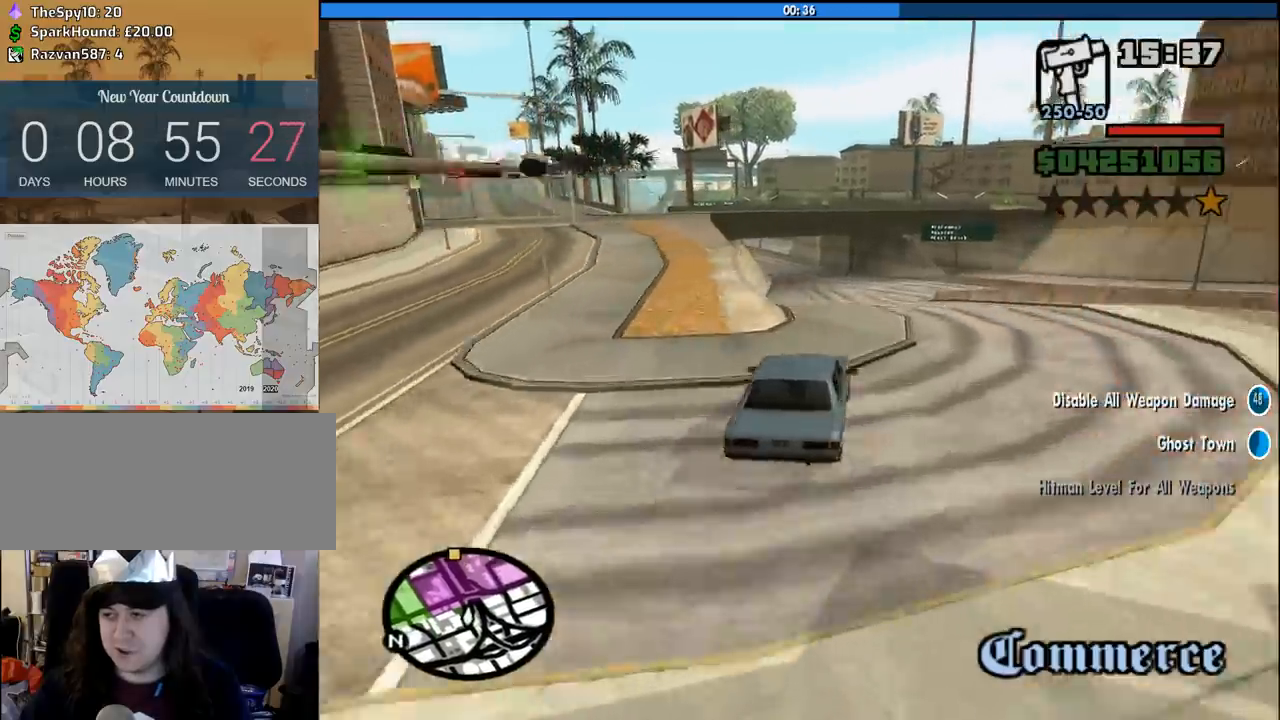
{"keys": ["w"], "mouse": [], "events": [[150, "a", "down"], [233, "a", "up"]]}